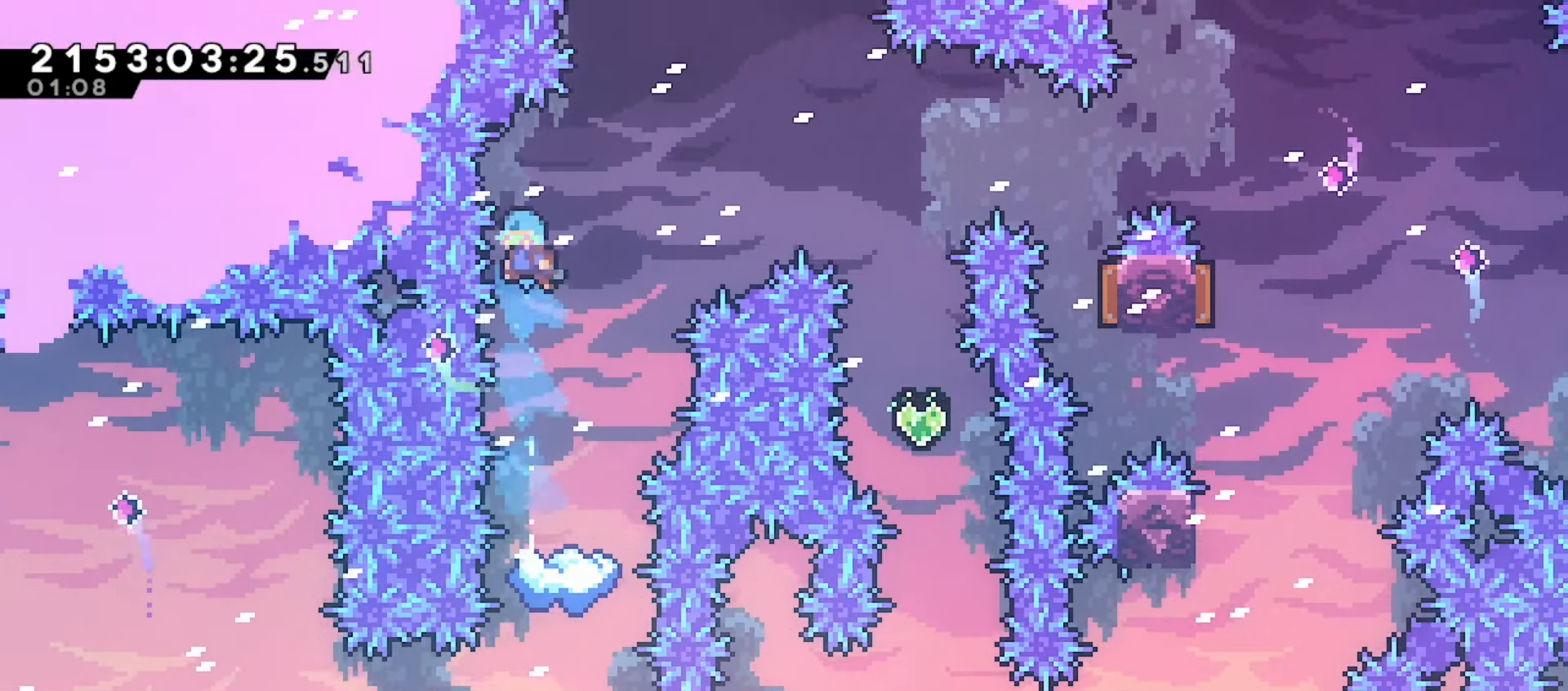
Gameplay with keyboard; each line is a JSON object with the keys held at the frame after it. "events" lists presses ("down") and releases ("up") of "dash", "demo", "down", "grab", "j2", "jump", "left", "pause", "right" and "up" between this image and that frame as [ms after this image, input, new state], when the widget could be followed in between. No other keys are recorded. Mouse input is not recorded. Key names are as the overlay labels them; some are game actions (e.g. jump) rather than physical keys.
{"keys": ["dash", "down"], "events": [[450, "down", "down"], [500, "dash", "down"]]}
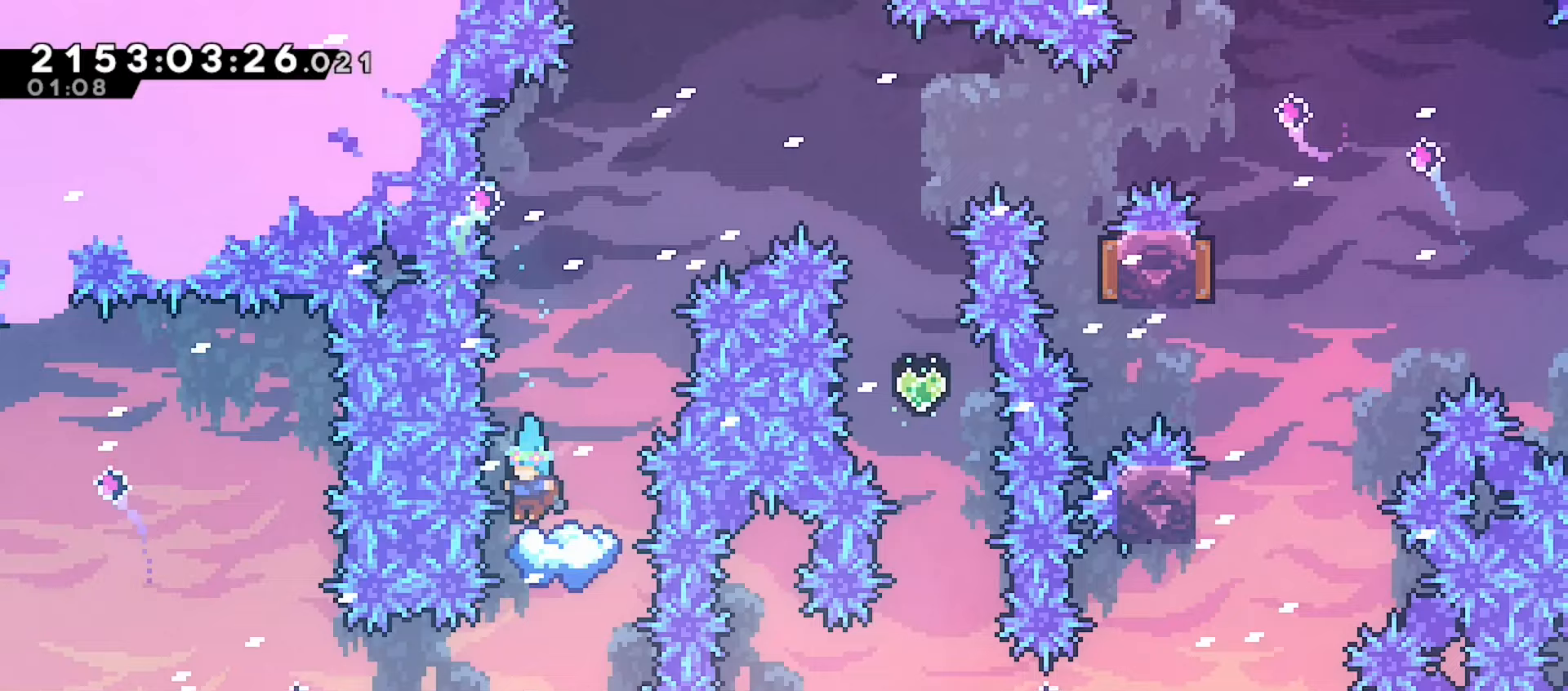
{"keys": ["dash", "down"], "events": [[167, "dash", "up"], [250, "dash", "down"], [400, "dash", "up"], [483, "dash", "down"]]}
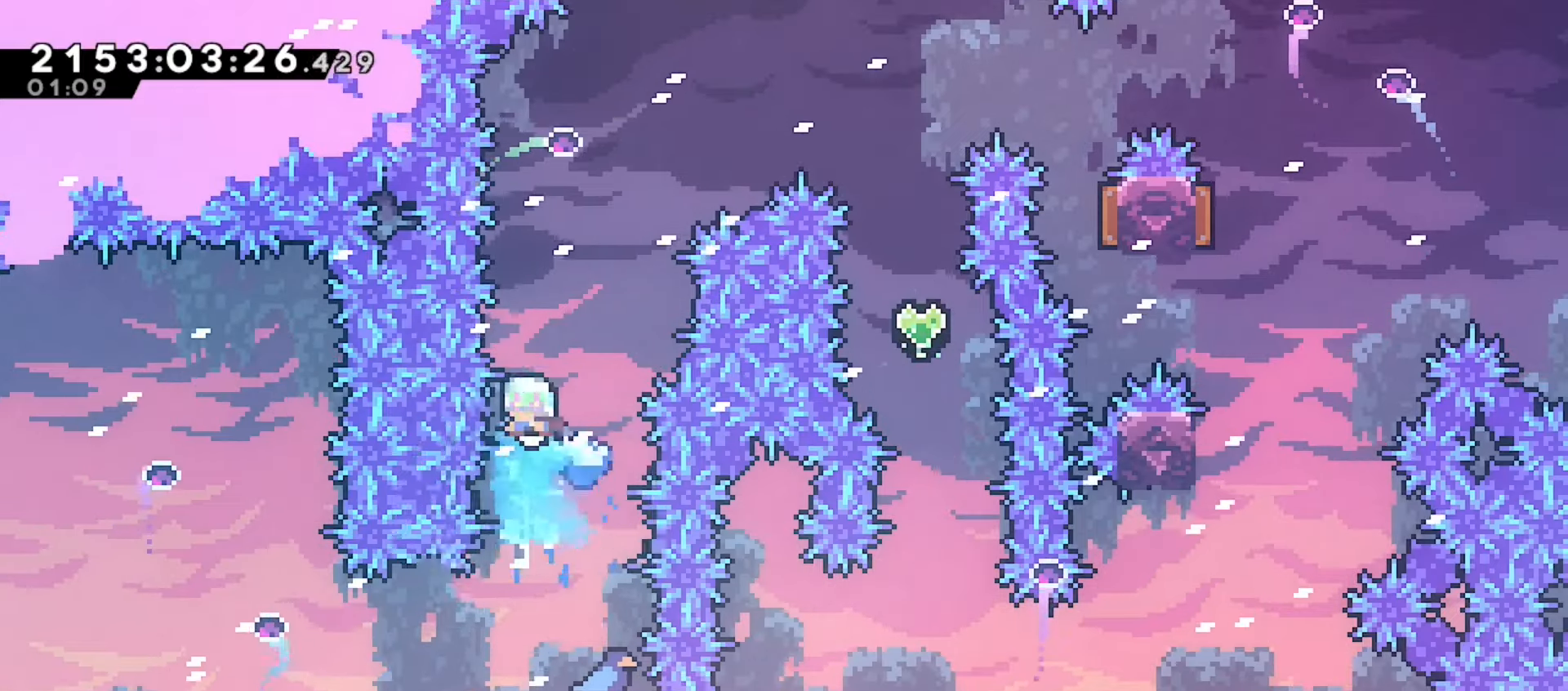
{"keys": ["right"], "events": [[150, "dash", "up"], [183, "down", "up"], [217, "demo", "down"], [367, "demo", "up"], [450, "right", "down"]]}
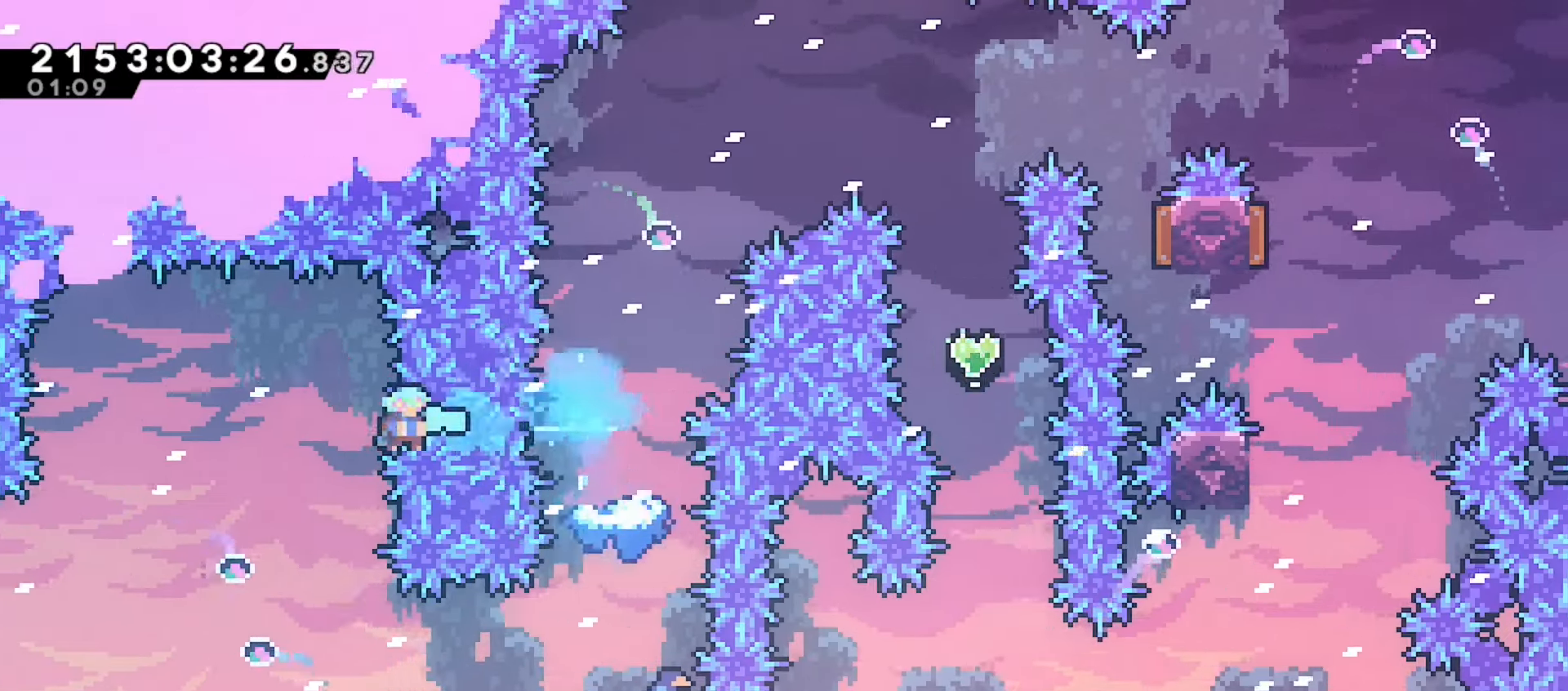
{"keys": ["right"], "events": []}
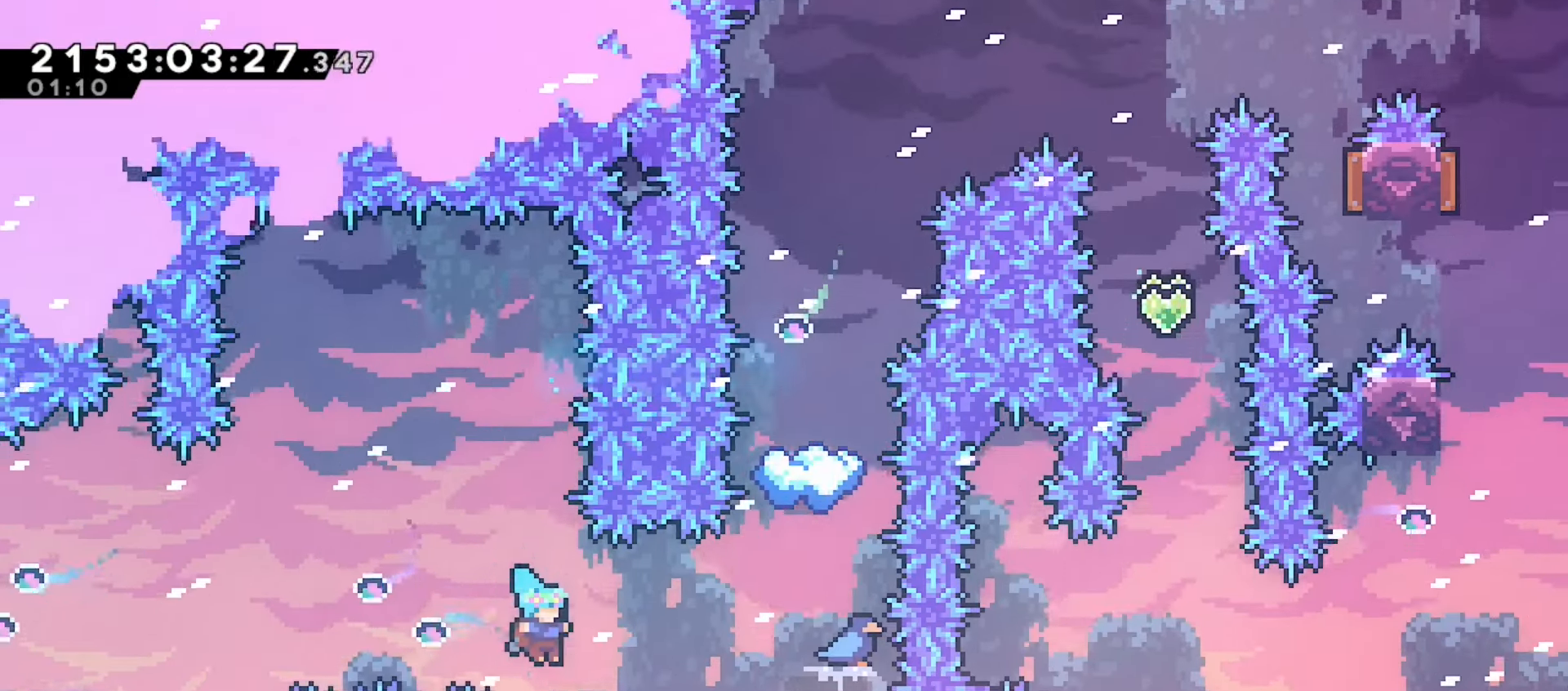
{"keys": ["jump", "right"], "events": [[150, "jump", "down"]]}
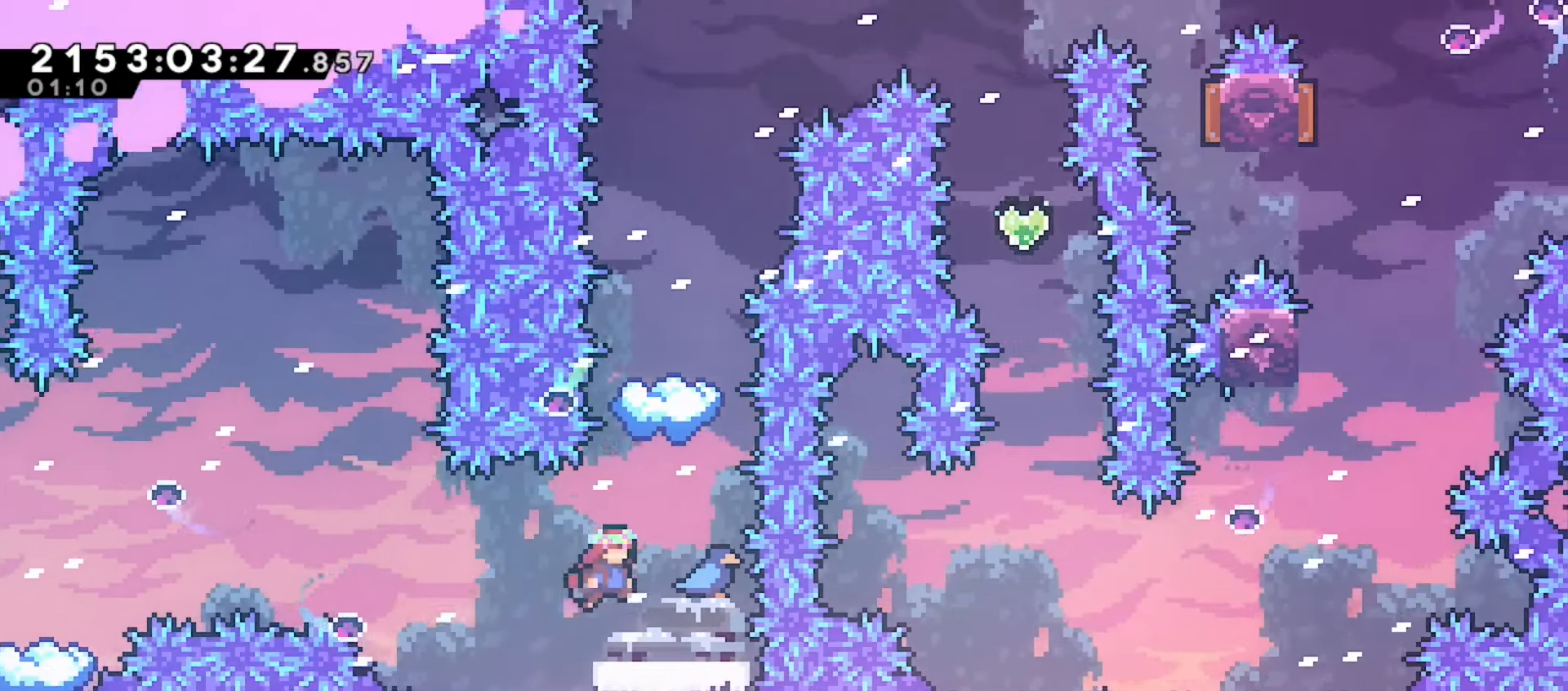
{"keys": ["jump", "left"], "events": [[67, "jump", "up"], [133, "right", "up"], [233, "demo", "down"], [233, "left", "down"], [283, "jump", "down"], [350, "demo", "up"]]}
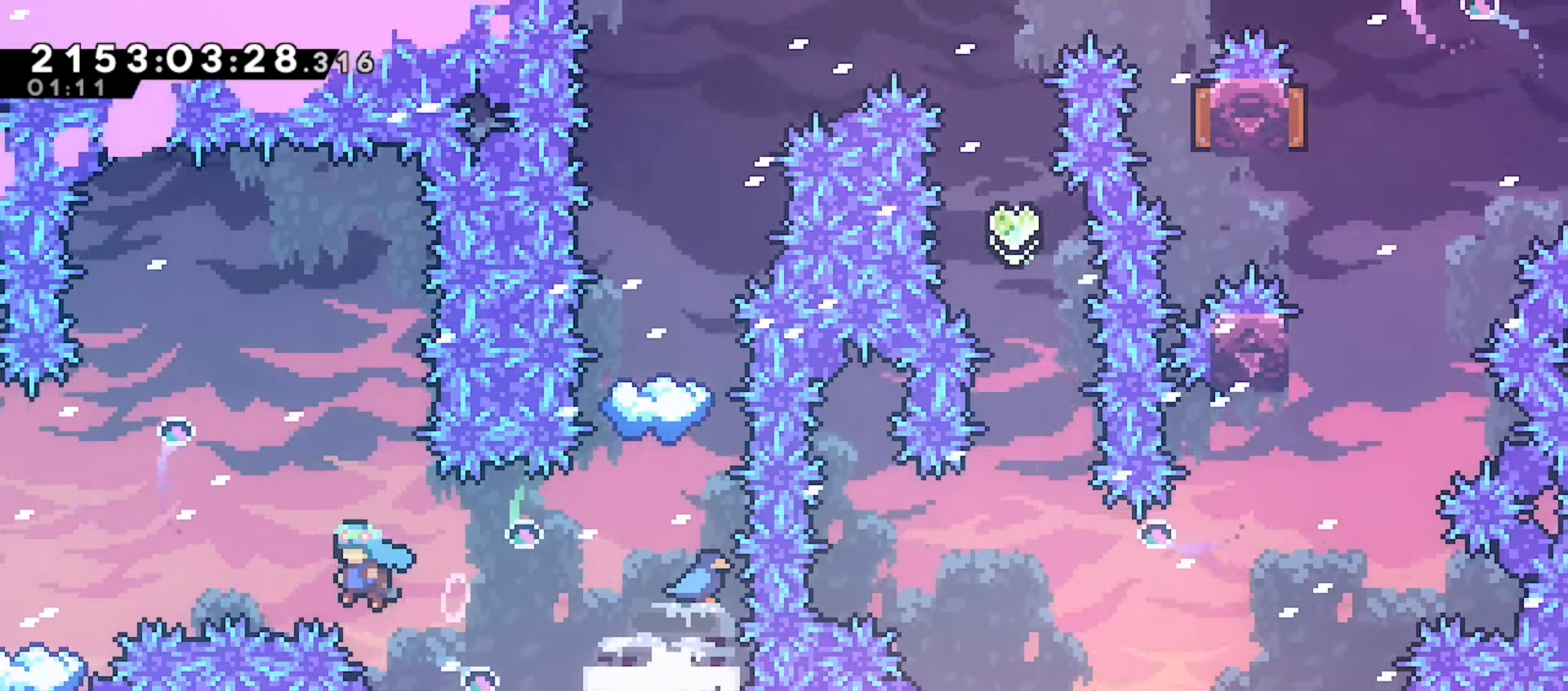
{"keys": ["down", "right"], "events": [[183, "jump", "up"], [233, "left", "up"], [300, "jump", "down"], [450, "jump", "up"], [500, "down", "down"], [500, "right", "down"]]}
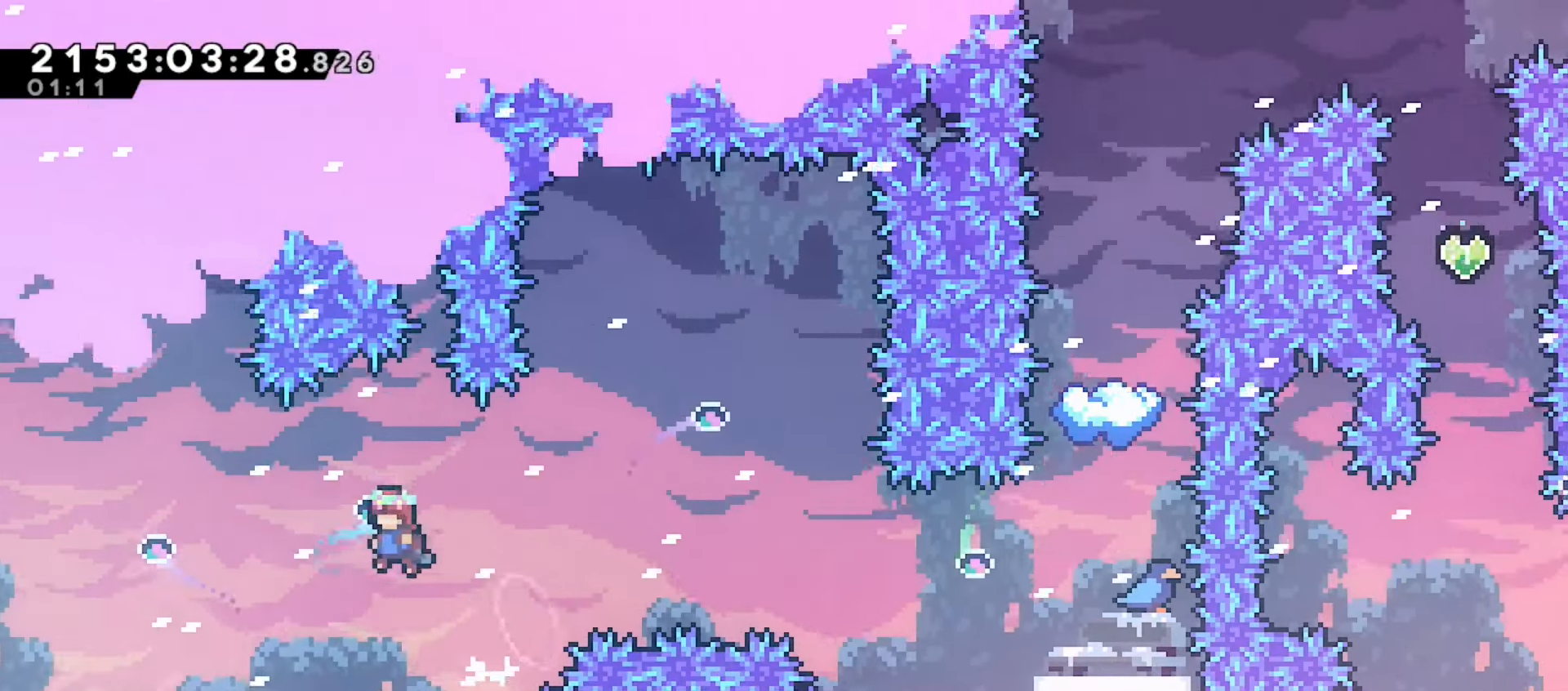
{"keys": ["jump", "left"], "events": [[33, "dash", "down"], [150, "dash", "up"], [167, "down", "up"], [167, "left", "down"], [167, "right", "up"], [217, "jump", "down"]]}
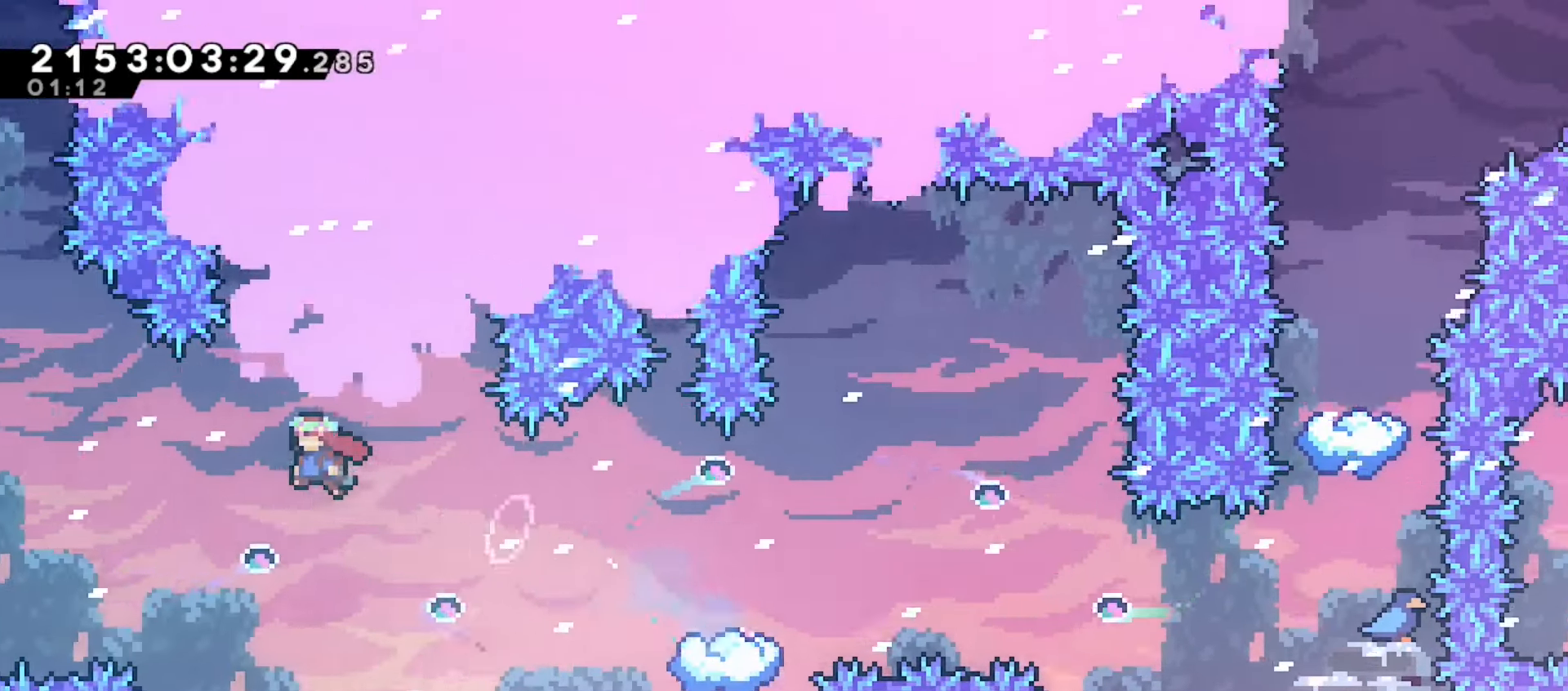
{"keys": ["left"], "events": [[233, "up", "down"], [283, "dash", "down"], [283, "jump", "up"], [400, "dash", "up"], [500, "up", "up"]]}
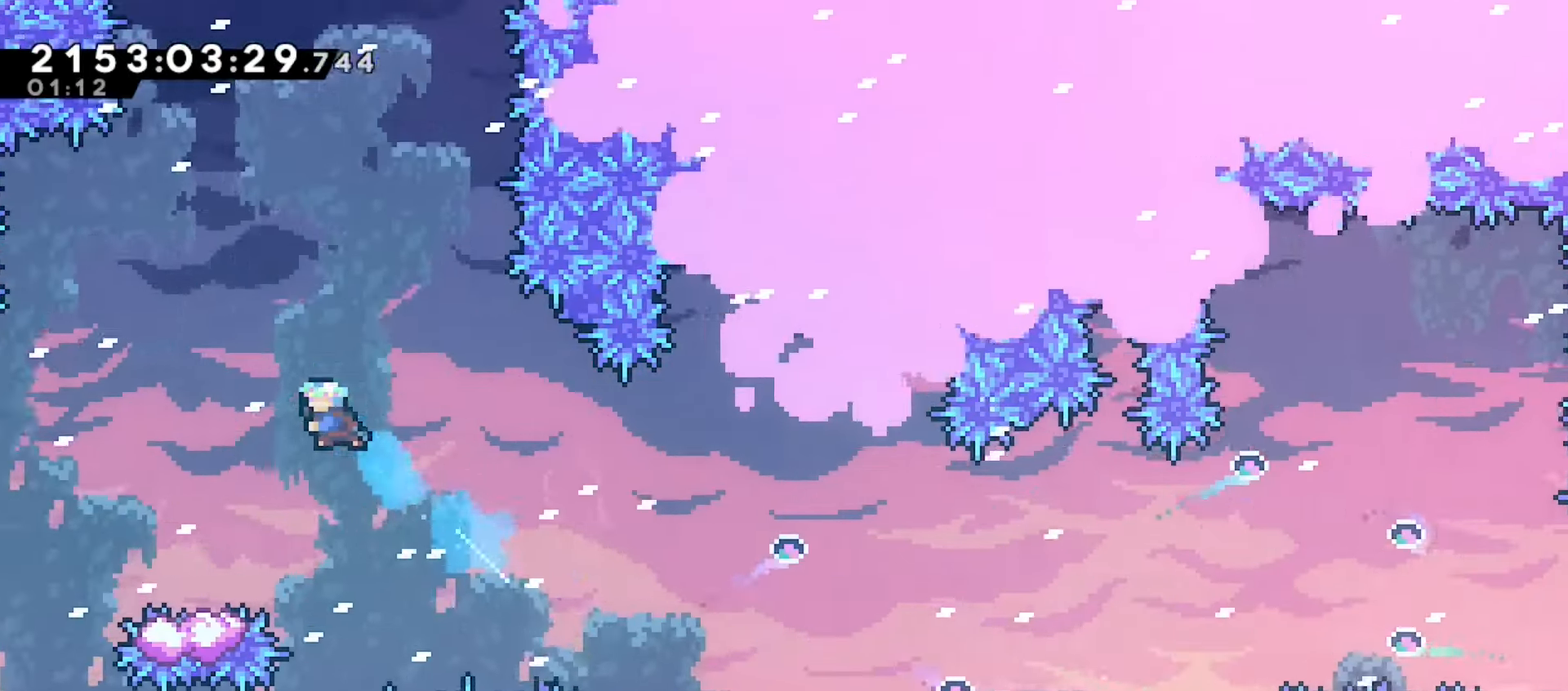
{"keys": ["jump", "left"], "events": [[283, "left", "up"], [400, "left", "down"], [500, "jump", "down"]]}
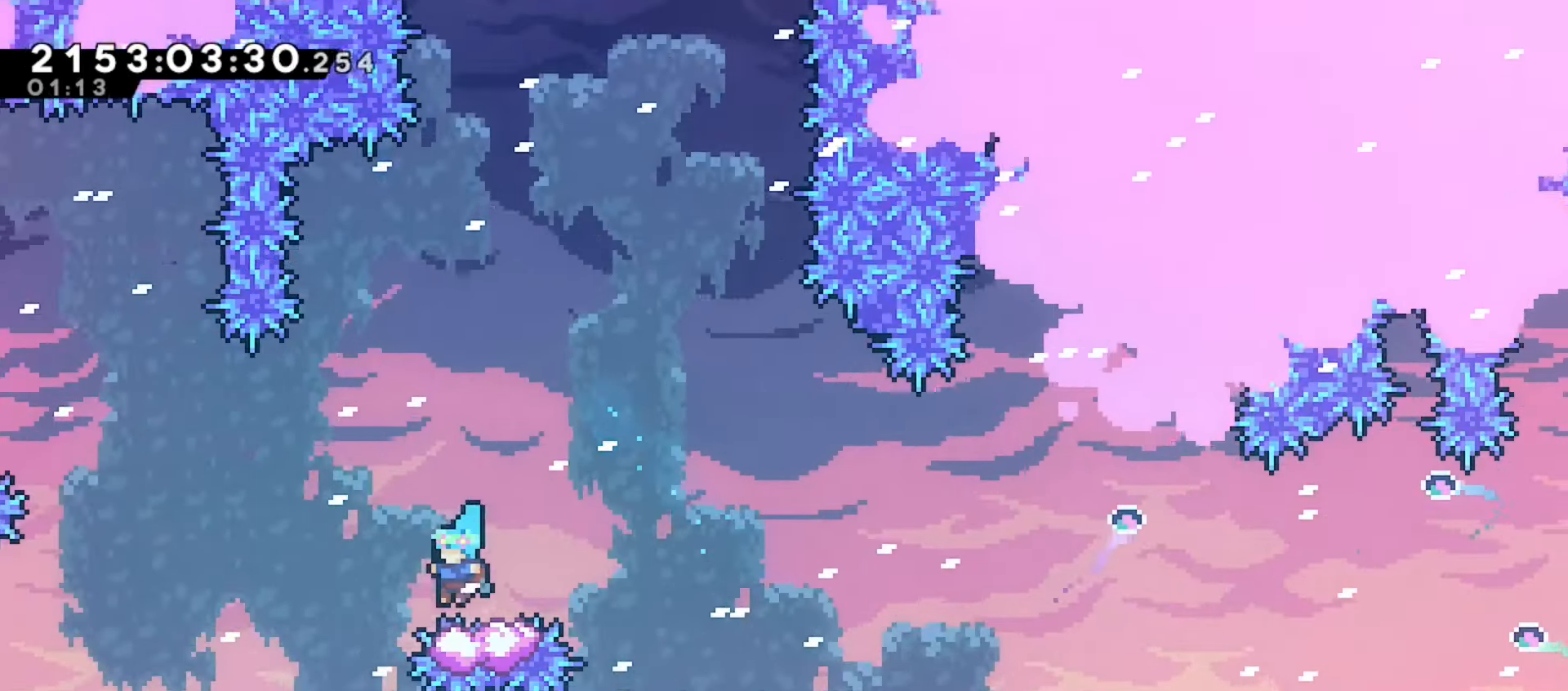
{"keys": ["dash", "jump", "left", "up"], "events": [[383, "up", "down"], [500, "dash", "down"]]}
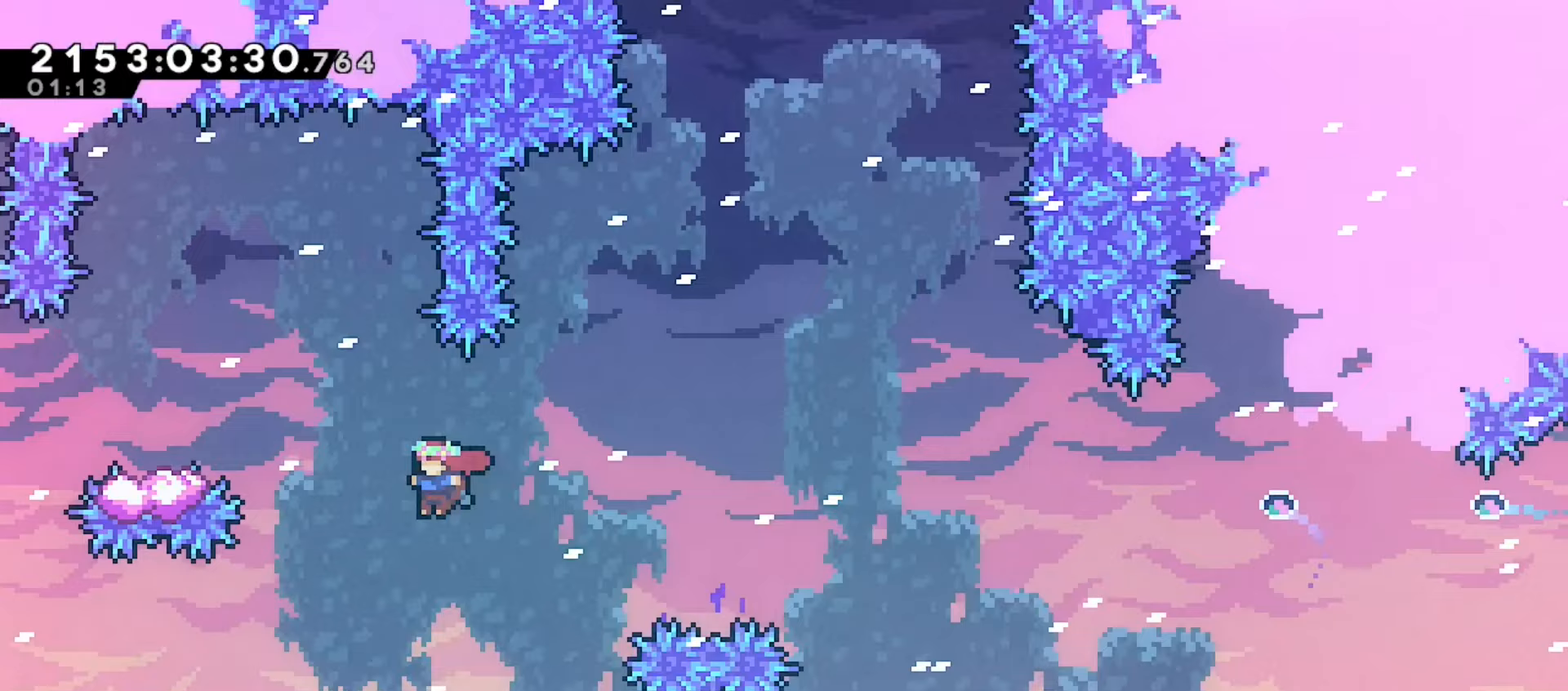
{"keys": [], "events": [[50, "jump", "up"], [150, "dash", "up"], [167, "up", "up"], [500, "left", "up"]]}
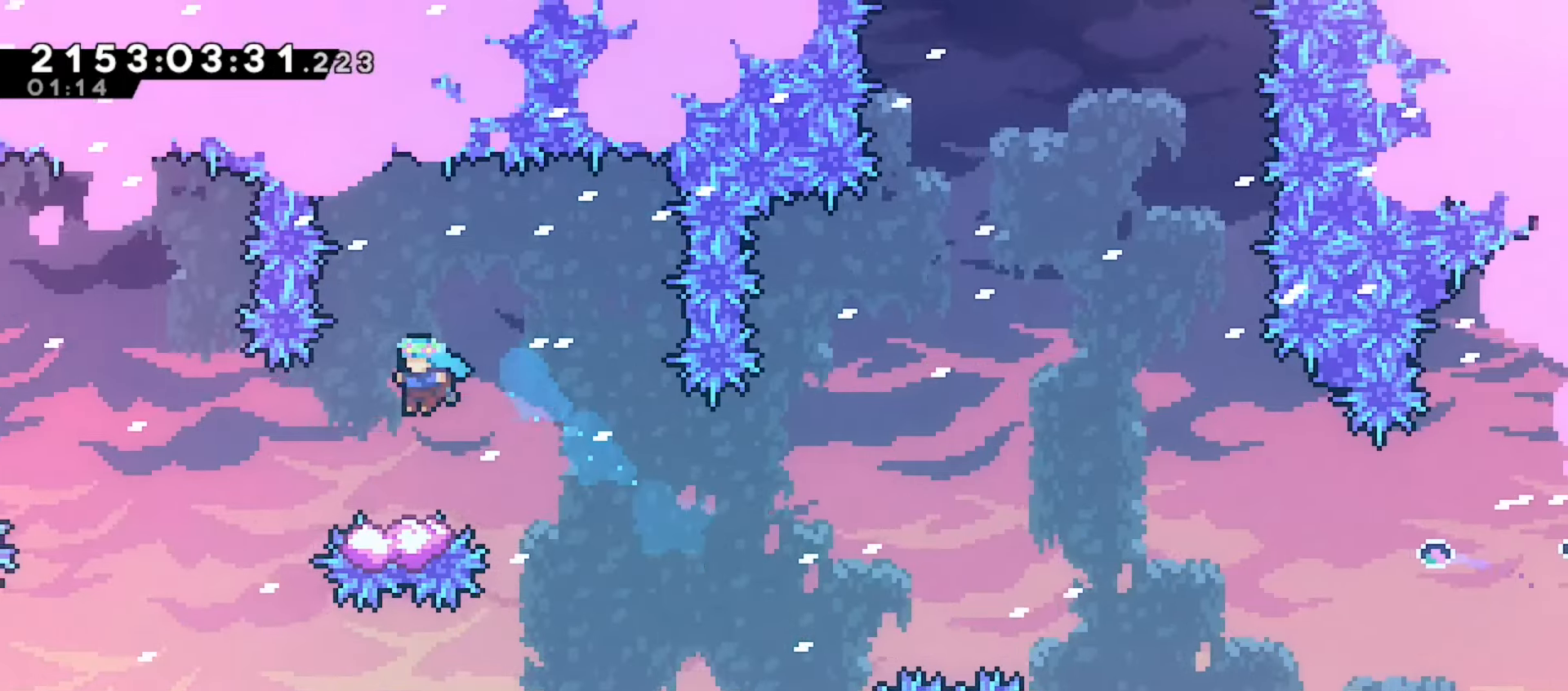
{"keys": ["down", "left"], "events": [[150, "demo", "down"], [150, "left", "down"], [217, "jump", "down"], [333, "down", "down"], [417, "demo", "up"], [417, "jump", "up"]]}
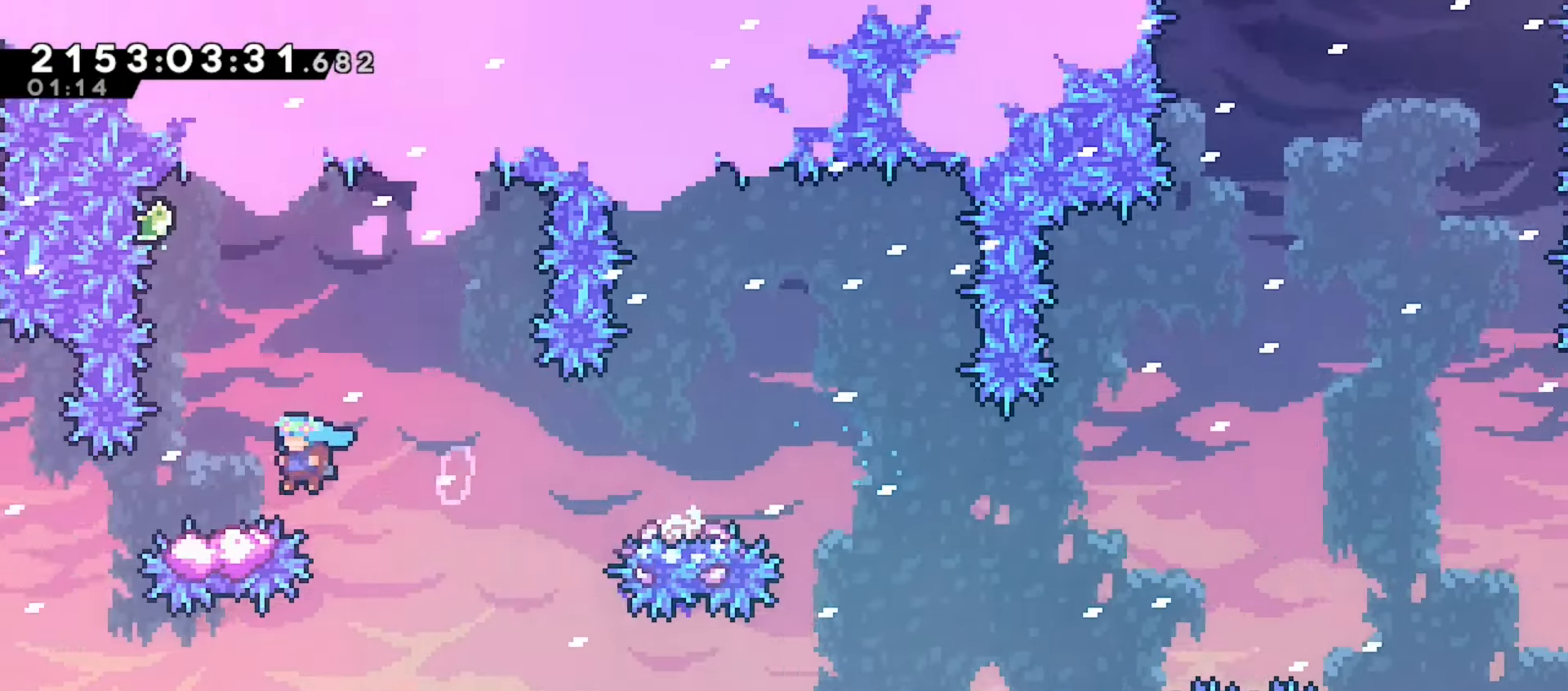
{"keys": ["jump", "left"], "events": [[67, "jump", "down"], [300, "down", "up"]]}
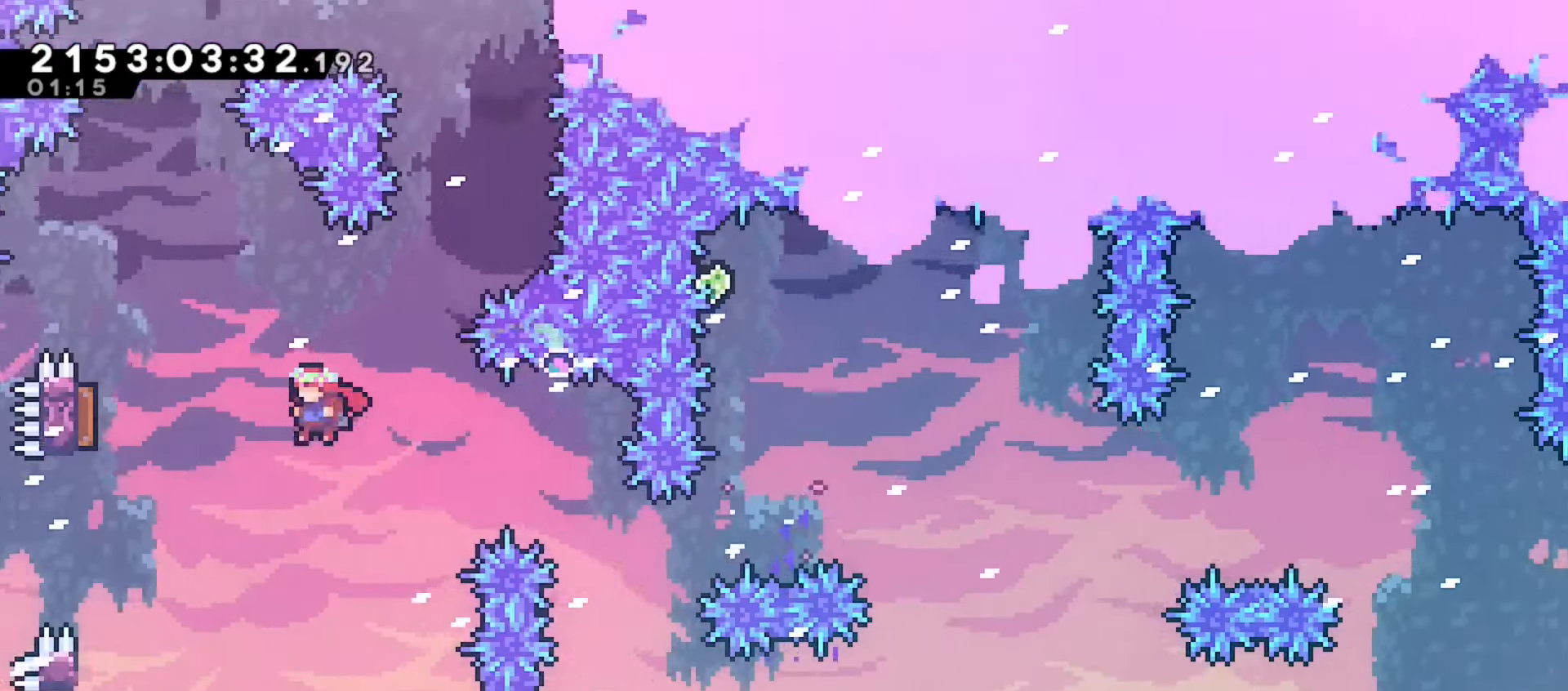
{"keys": ["grab", "jump", "left"], "events": [[100, "left", "up"], [167, "grab", "down"], [167, "left", "down"], [350, "jump", "up"], [450, "jump", "down"]]}
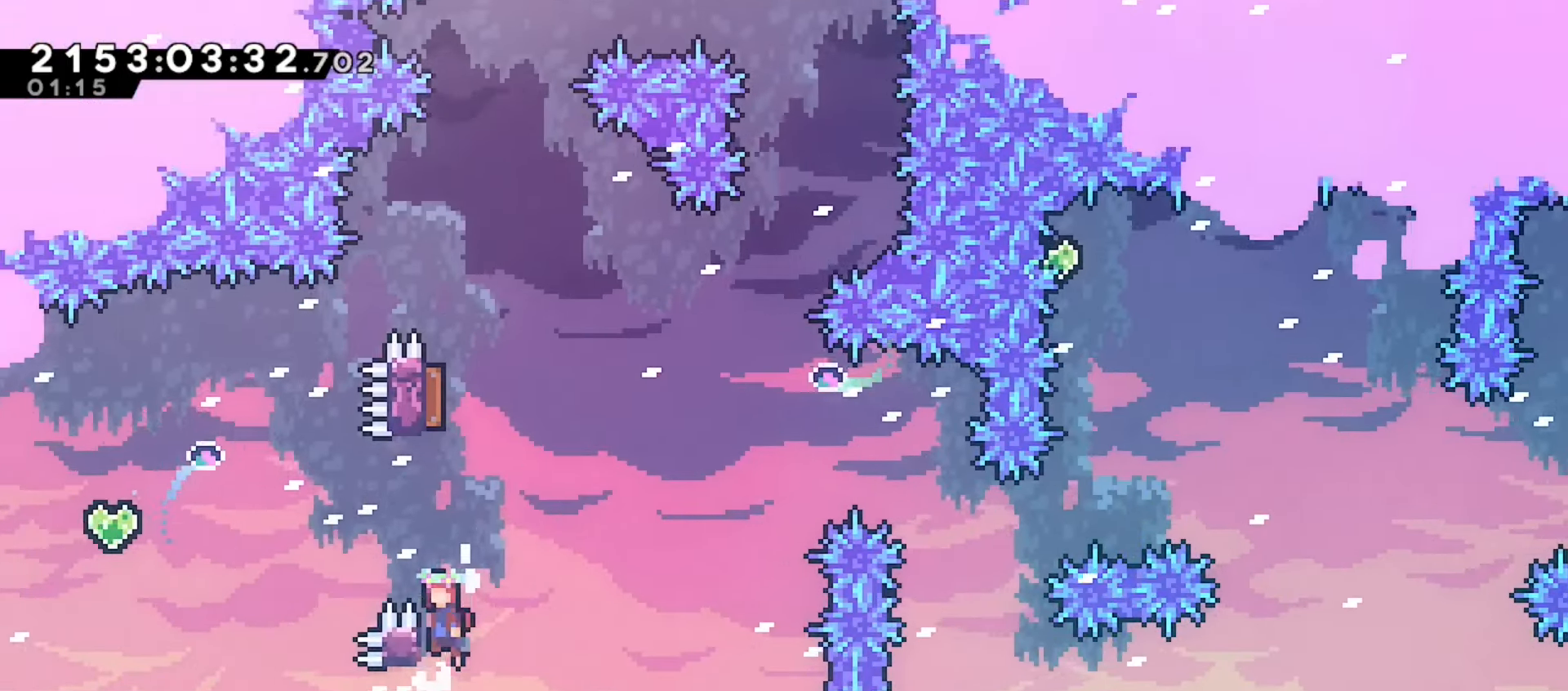
{"keys": ["left"], "events": [[200, "grab", "up"], [467, "jump", "up"]]}
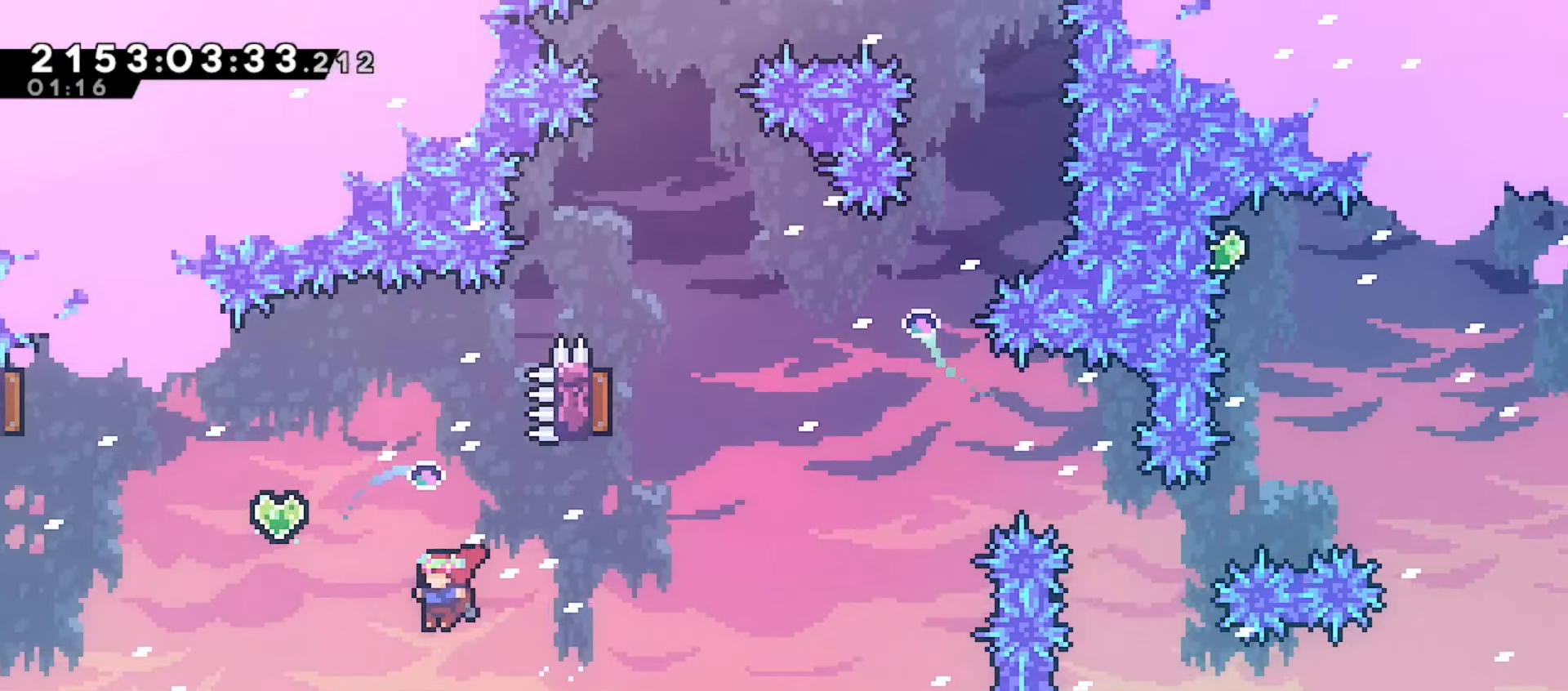
{"keys": ["left"], "events": [[17, "up", "down"], [50, "dash", "down"], [200, "dash", "up"], [267, "up", "up"]]}
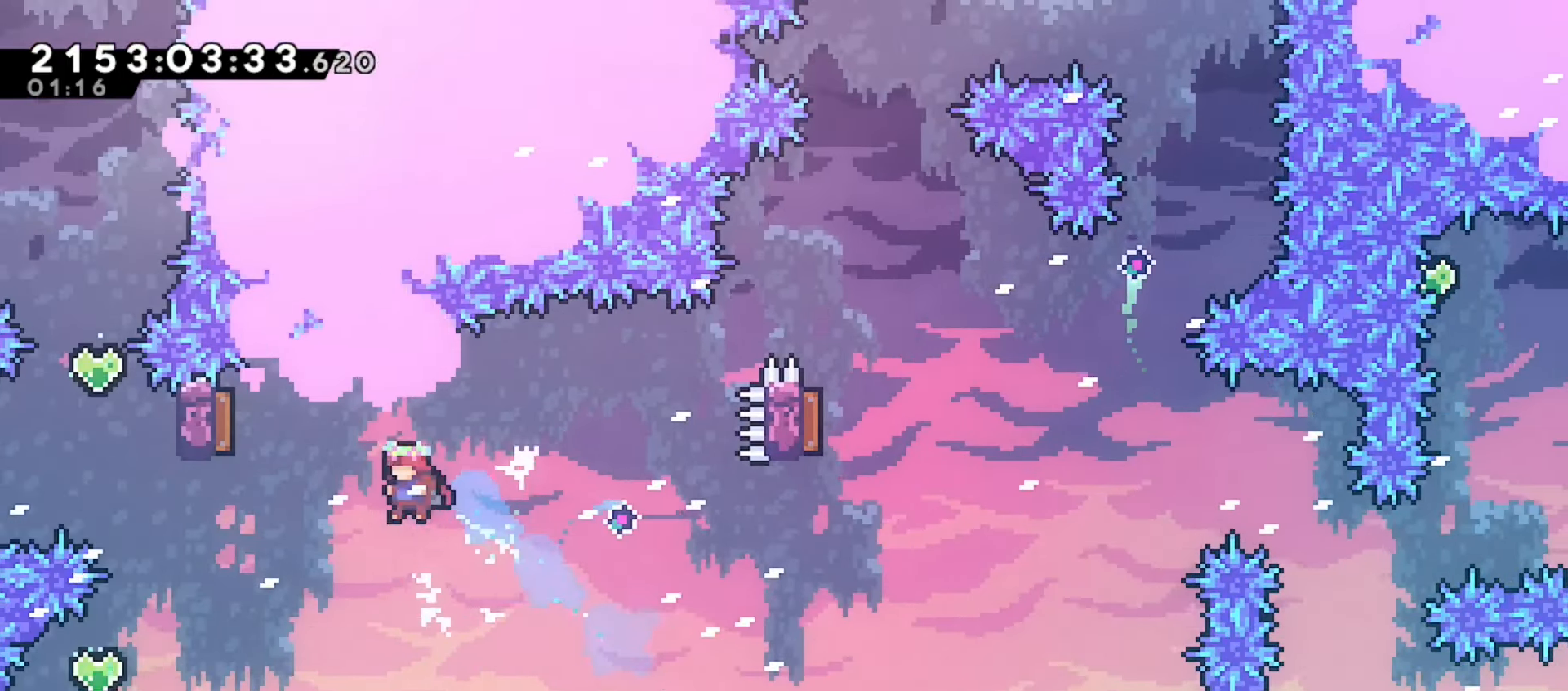
{"keys": [], "events": [[233, "left", "up"]]}
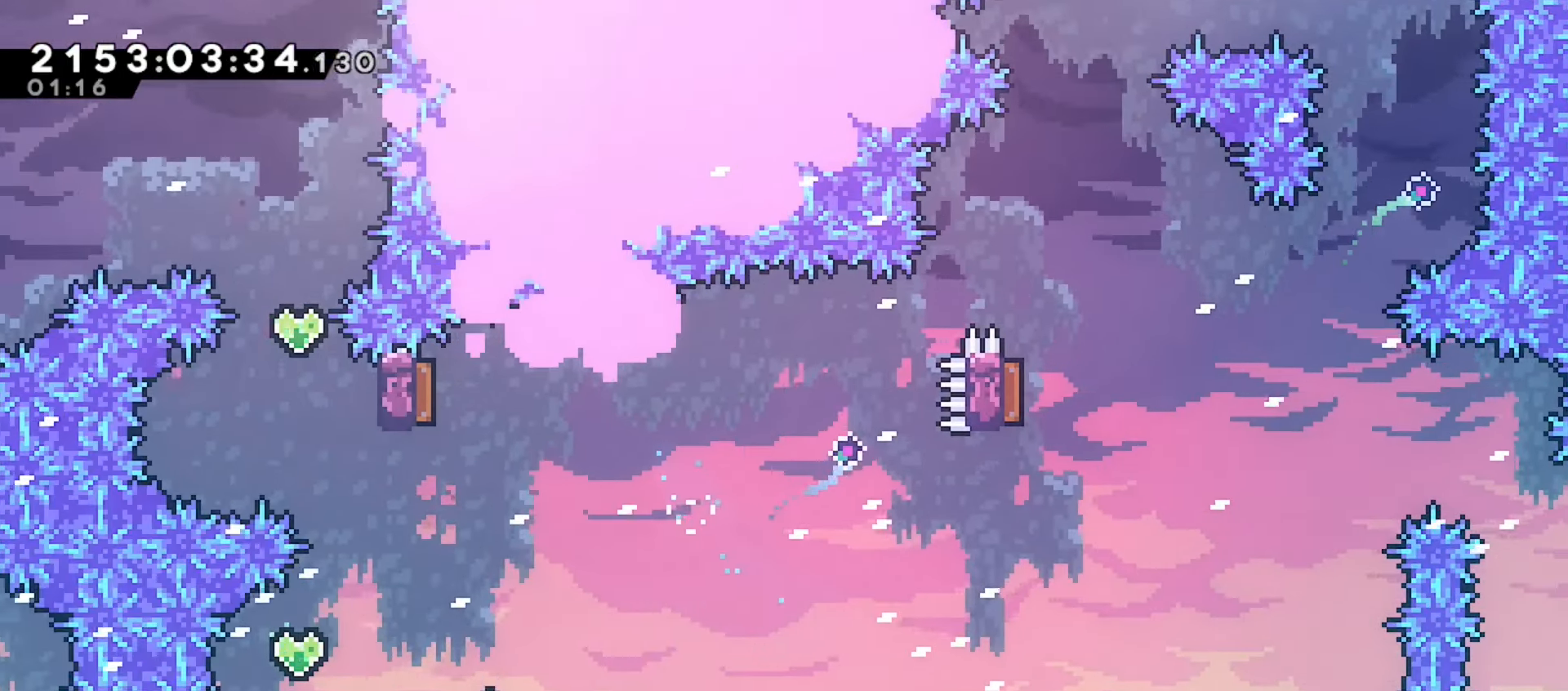
{"keys": ["up"], "events": [[17, "up", "down"], [33, "dash", "down"], [33, "left", "down"], [200, "dash", "up"], [217, "left", "up"], [333, "dash", "down"], [500, "dash", "up"]]}
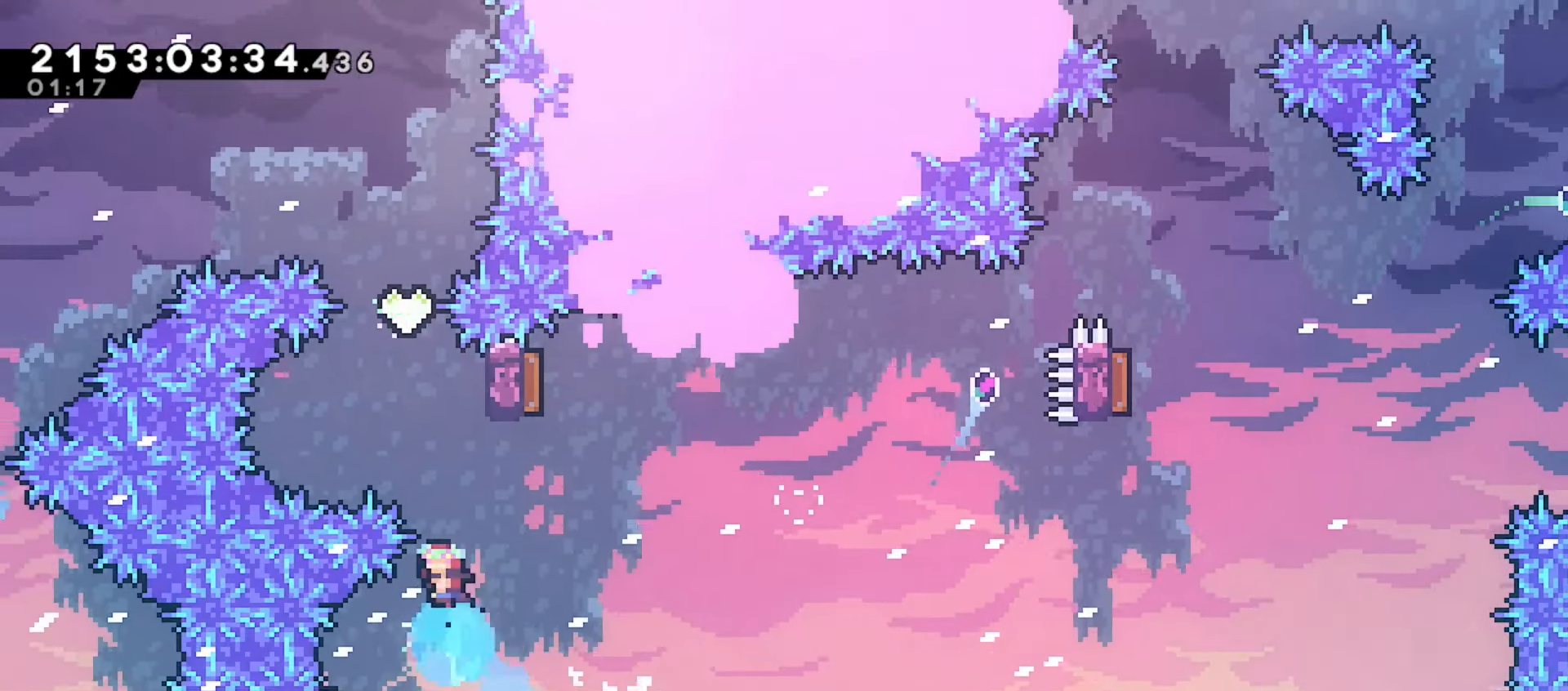
{"keys": ["dash", "up"], "events": [[100, "left", "down"], [300, "left", "up"], [333, "dash", "down"]]}
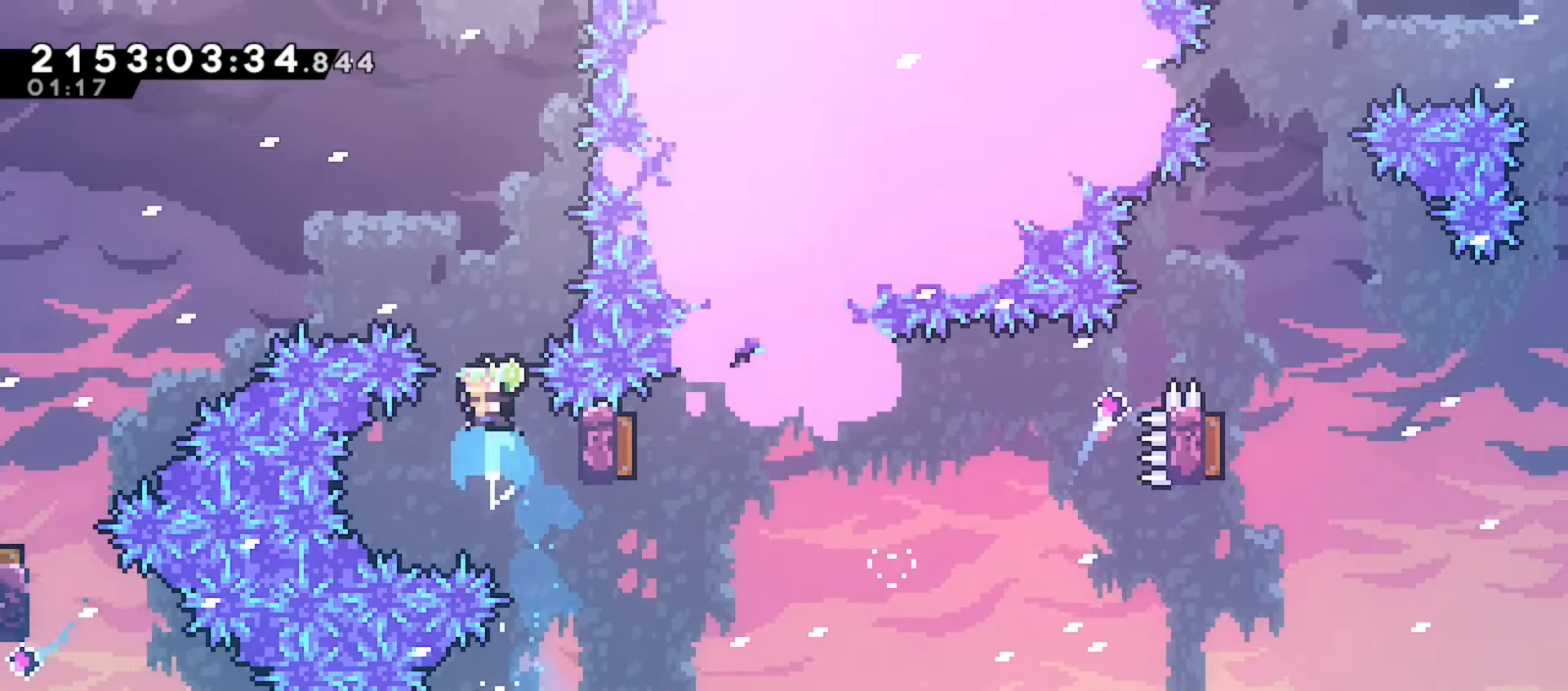
{"keys": ["left", "up"], "events": [[17, "dash", "up"], [17, "up", "up"], [117, "left", "down"], [283, "dash", "down"], [400, "dash", "up"], [483, "up", "down"]]}
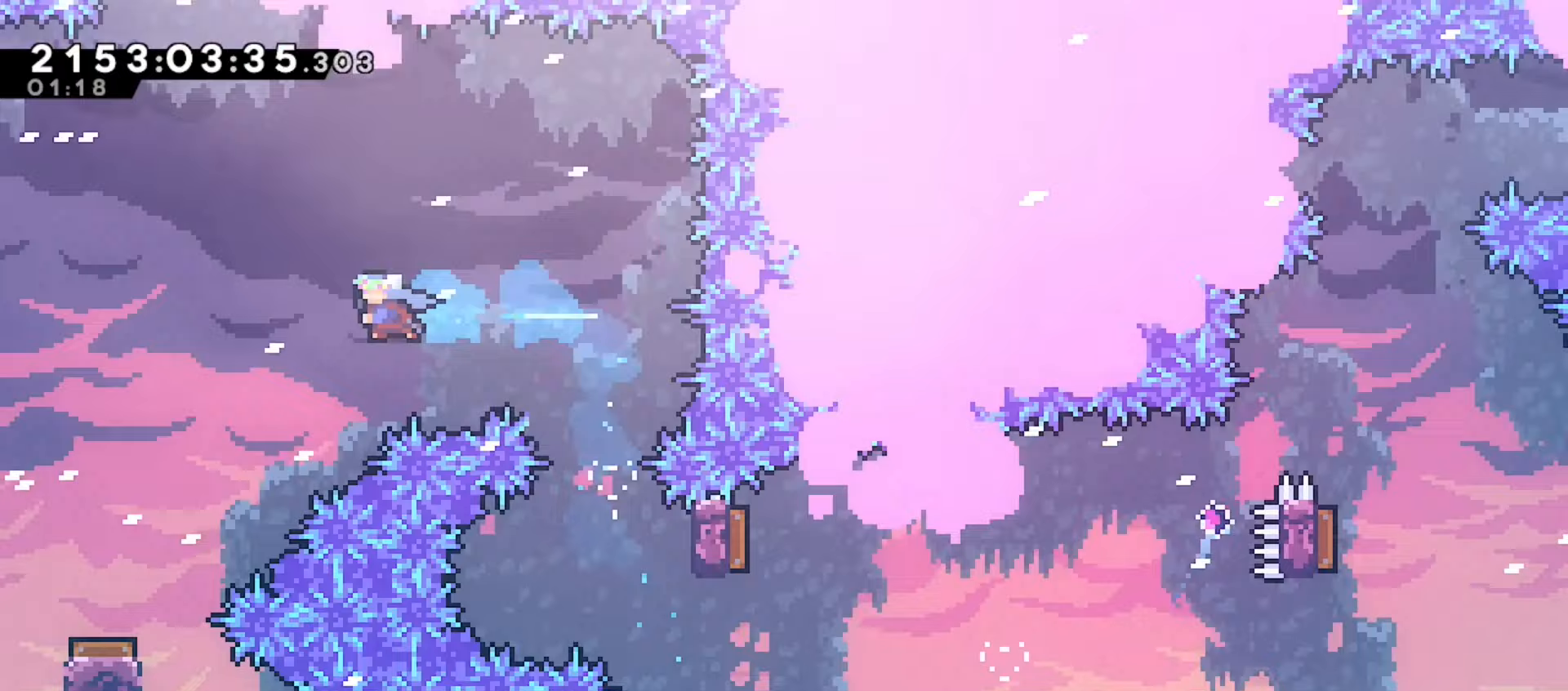
{"keys": ["left", "up"], "events": []}
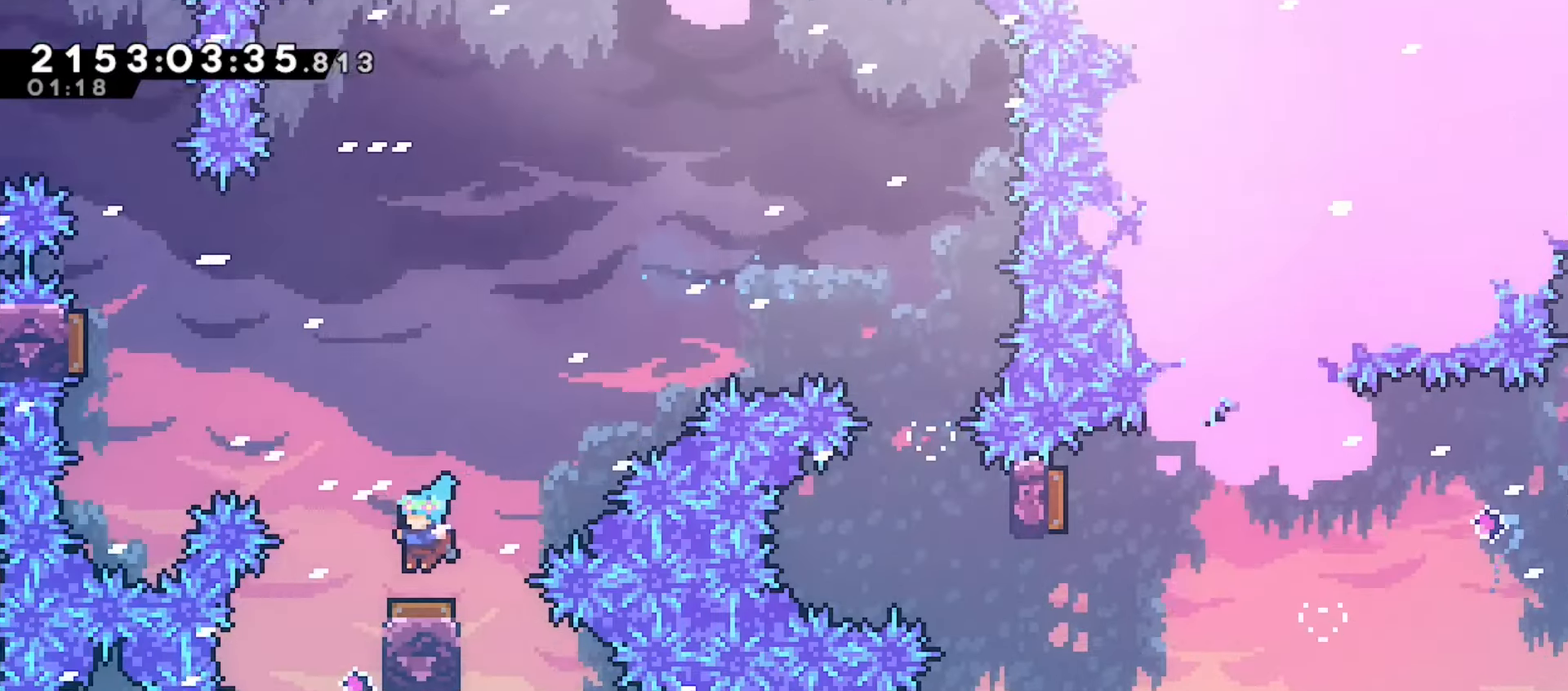
{"keys": ["dash", "left", "up"], "events": [[467, "dash", "down"]]}
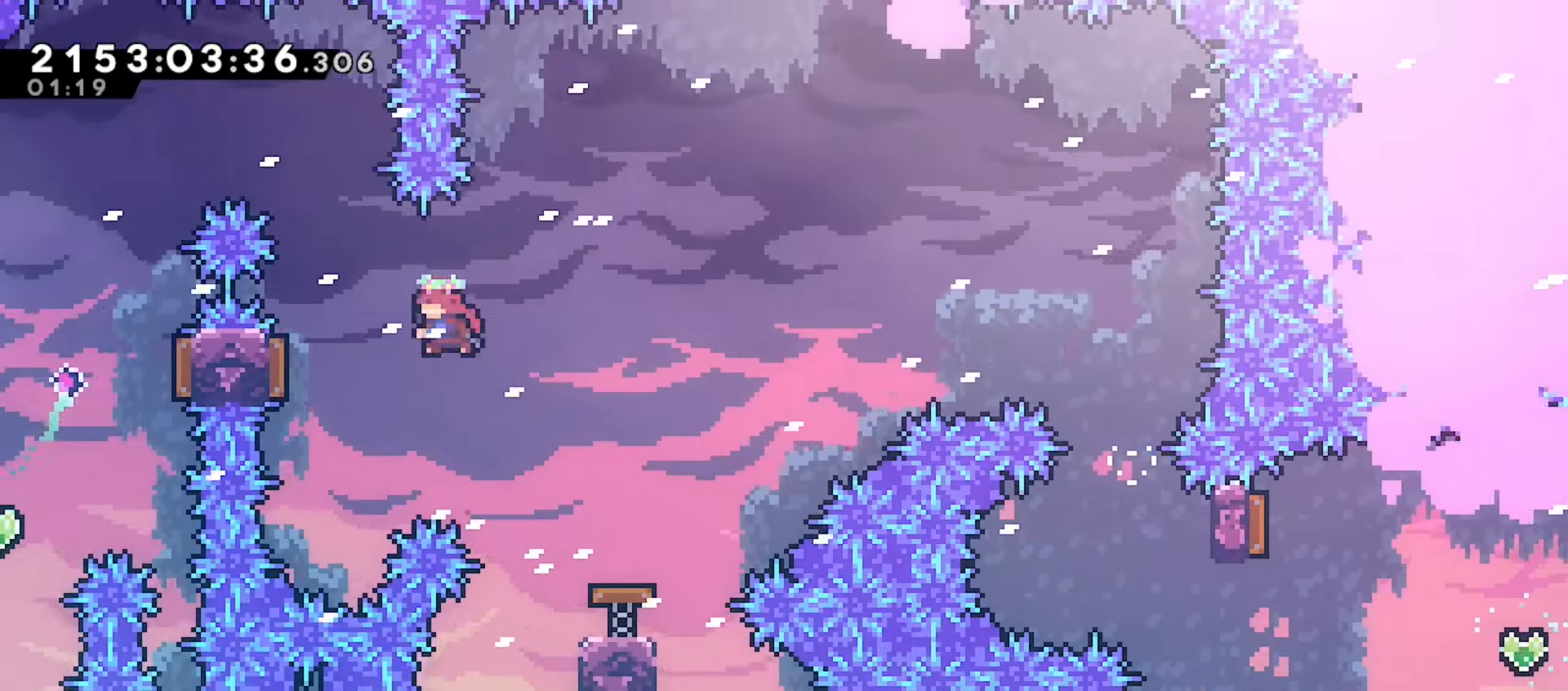
{"keys": ["left"], "events": [[117, "dash", "up"], [250, "up", "up"]]}
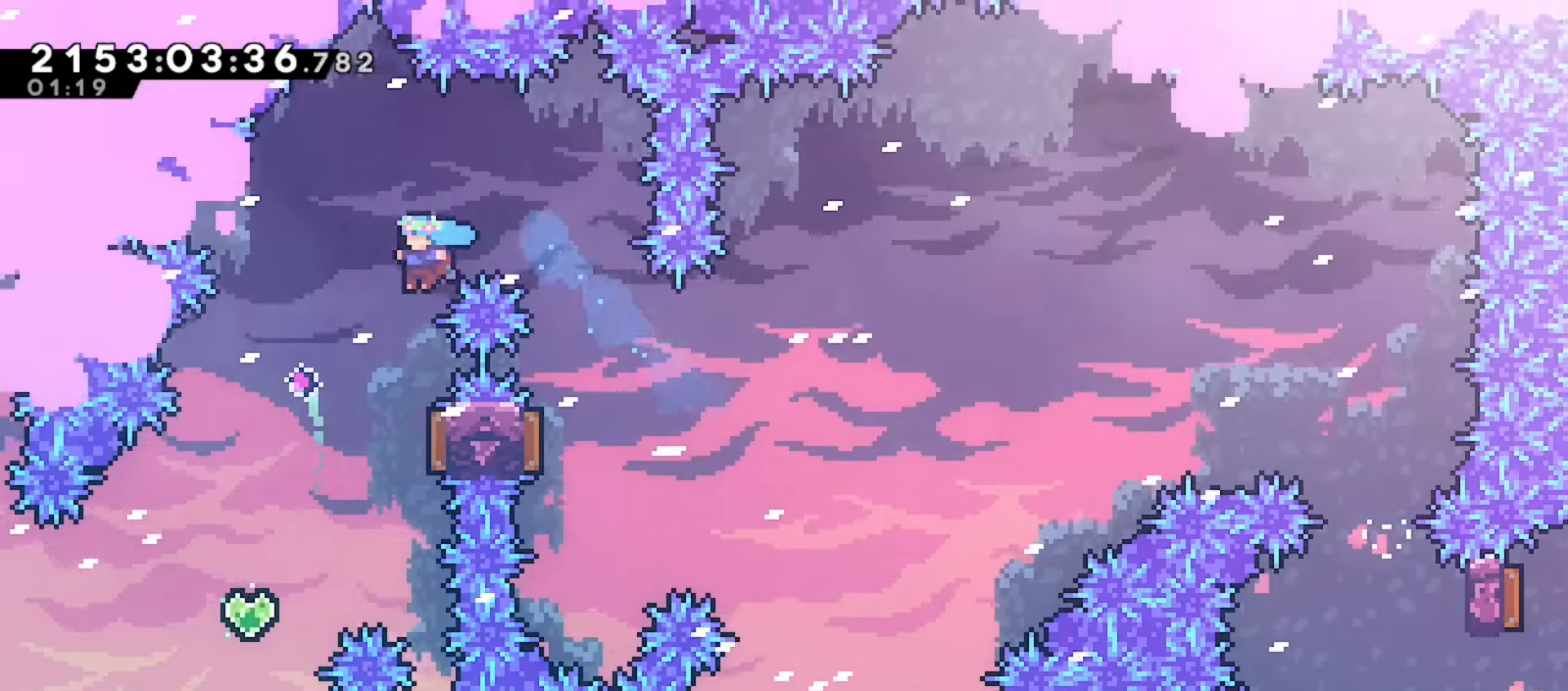
{"keys": ["left"], "events": []}
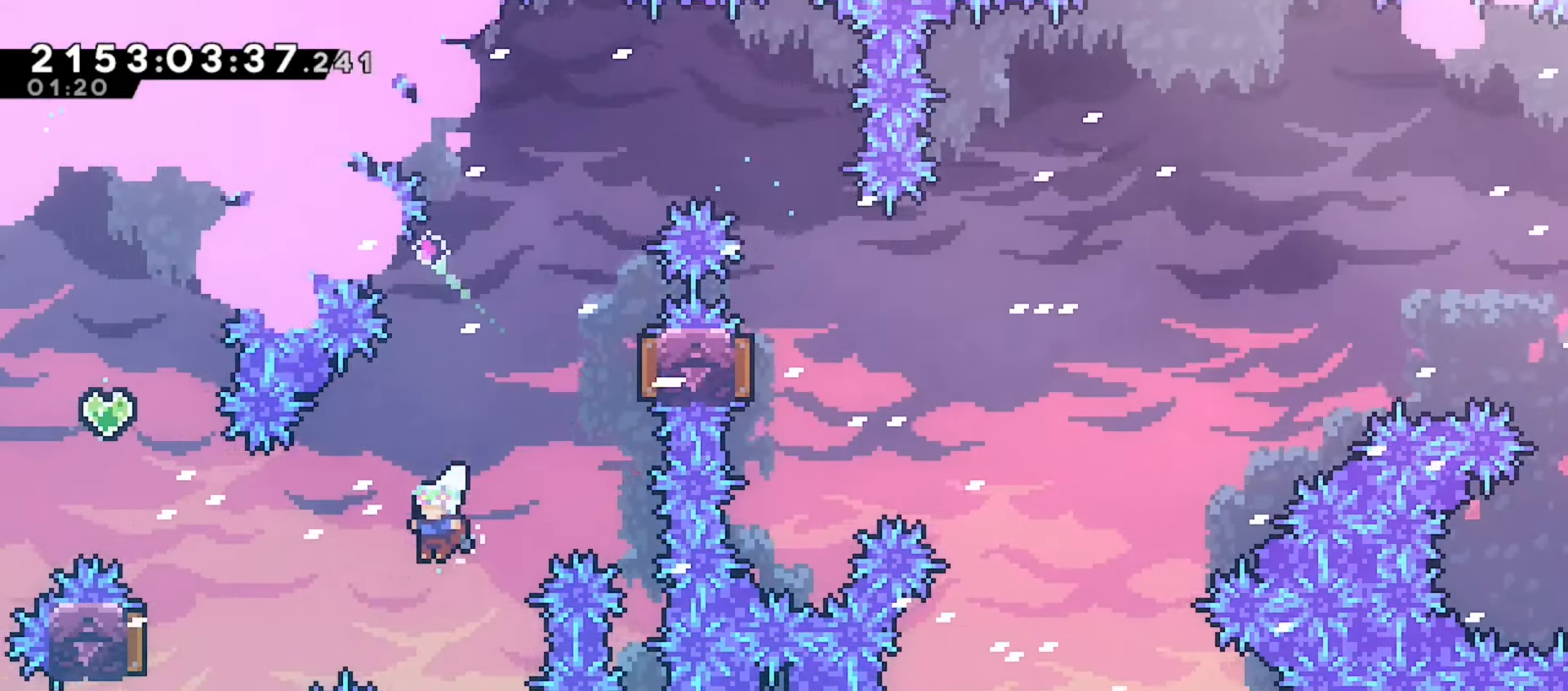
{"keys": ["dash", "left", "up"], "events": [[117, "dash", "down"], [267, "dash", "up"], [350, "up", "down"], [450, "dash", "down"]]}
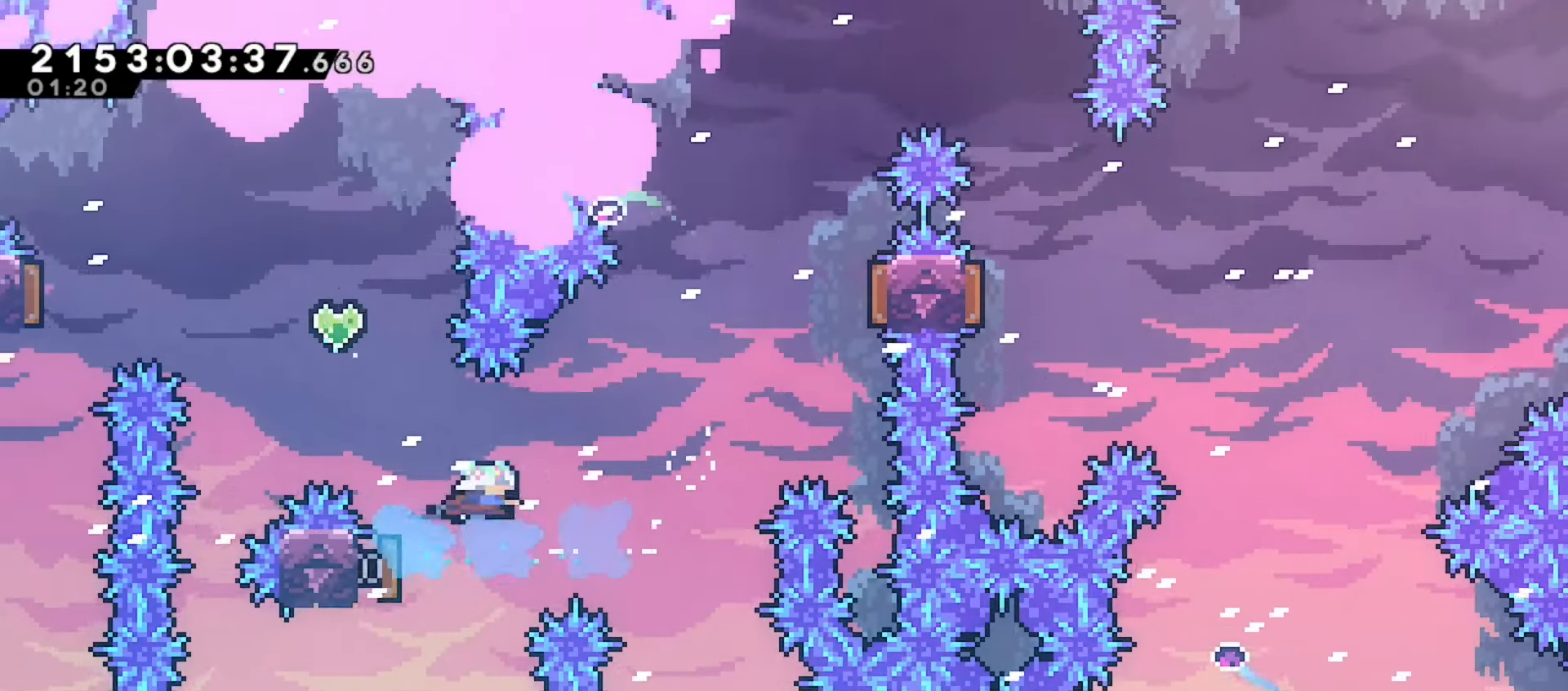
{"keys": ["dash", "left"], "events": [[117, "dash", "up"], [117, "up", "up"], [133, "left", "up"], [383, "dash", "down"], [417, "left", "down"]]}
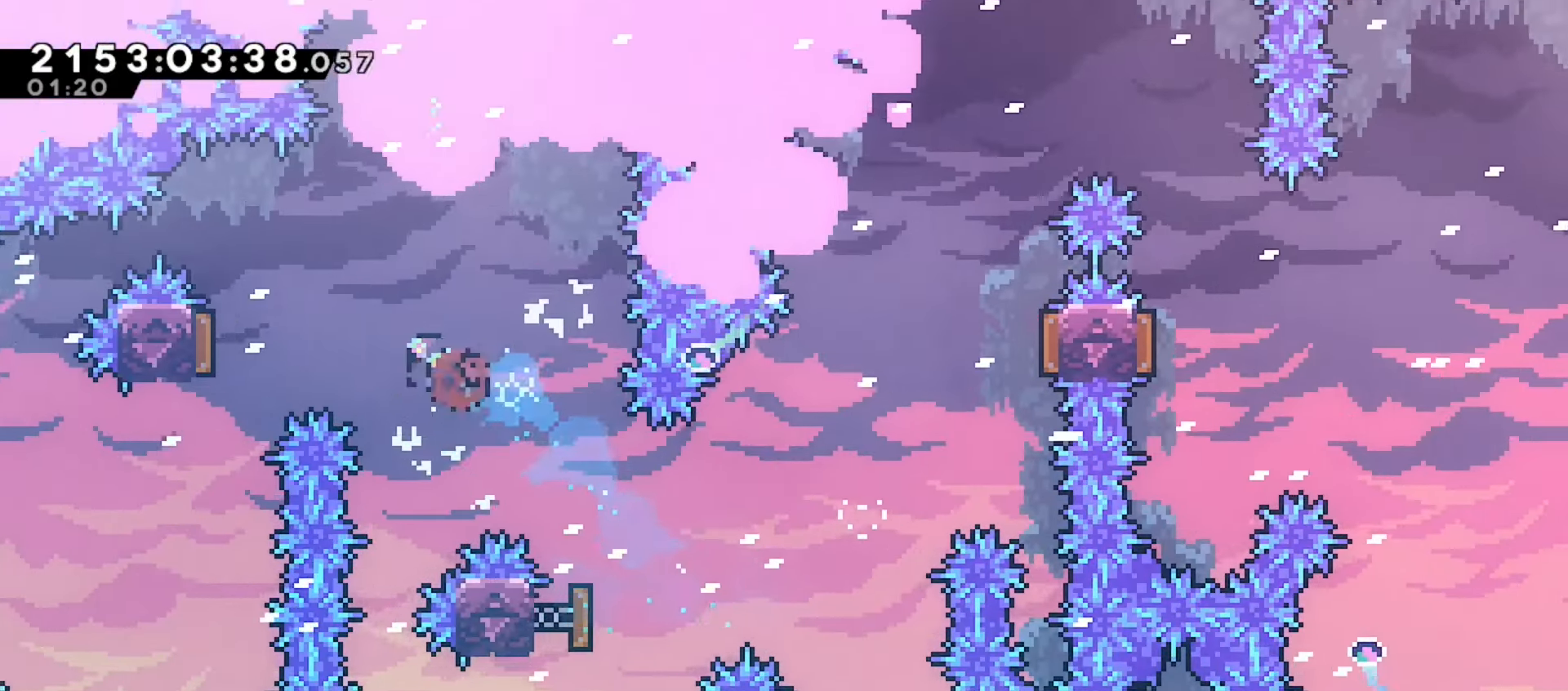
{"keys": ["demo", "left", "up"], "events": [[50, "dash", "up"], [100, "left", "up"], [483, "left", "down"], [483, "up", "down"], [500, "demo", "down"]]}
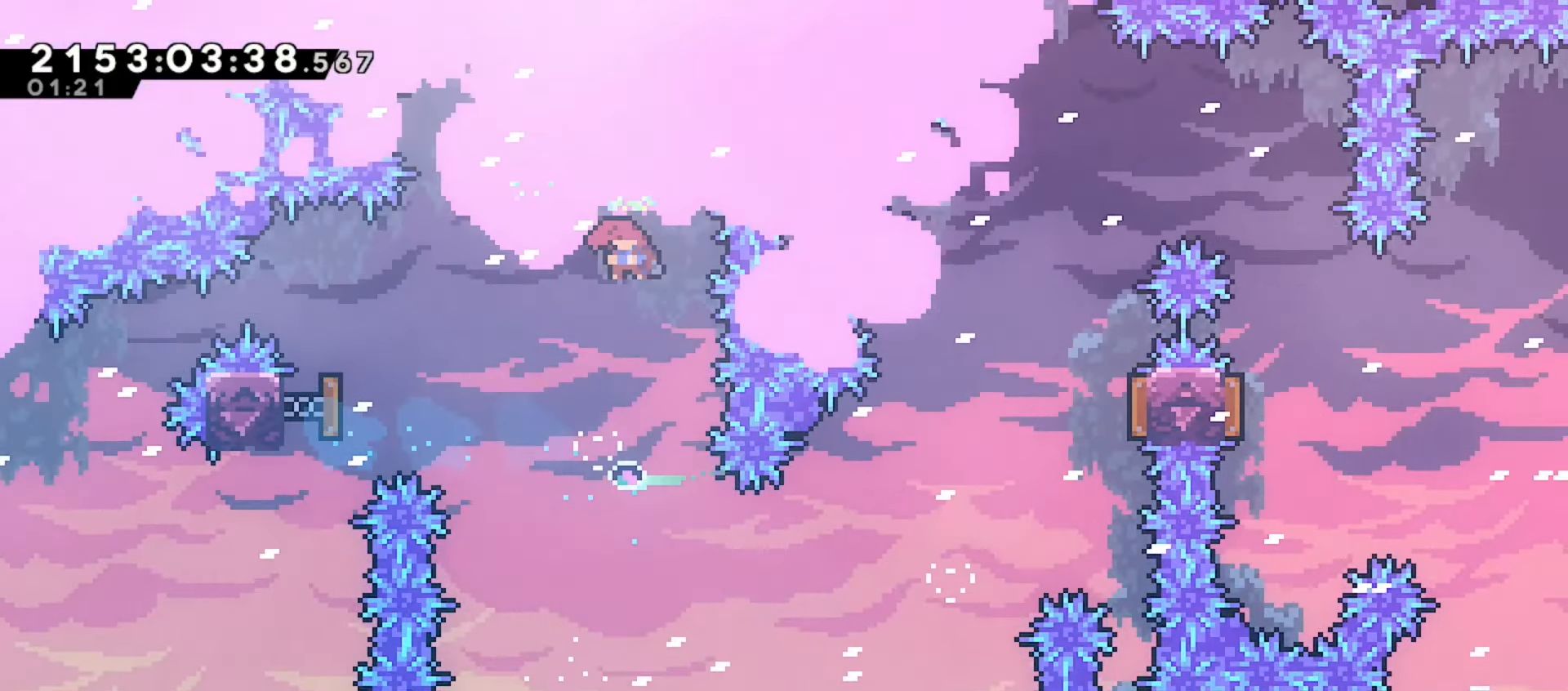
{"keys": [], "events": [[133, "demo", "up"], [167, "left", "up"], [167, "up", "up"]]}